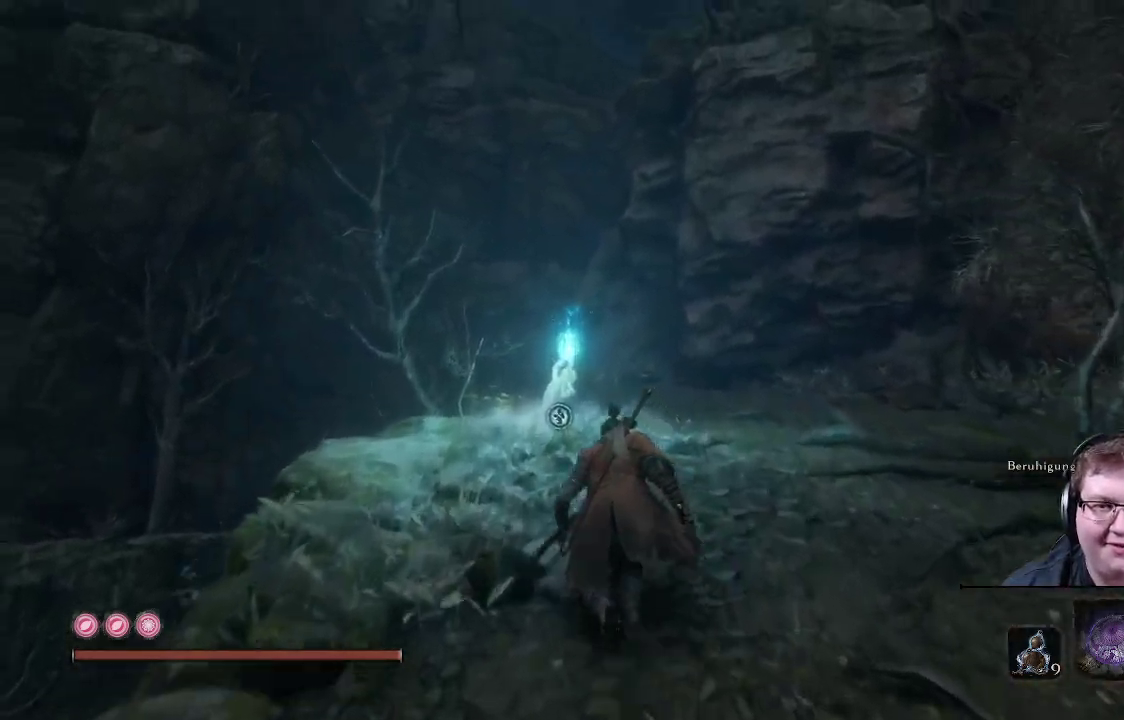
Gameplay with a controller (Xbox layout); each line is a JSON object with the inputs held at the frame after it. "events" lists button and stick changes between this image and that frame as [ms after this image, input, new state], when the widget could be followed in between. Not read: L3 R3.
{"buttons": [], "left_stick": "up", "right_stick": "center", "events": [[17, "right_stick", "down-left"], [317, "right_stick", "center"]]}
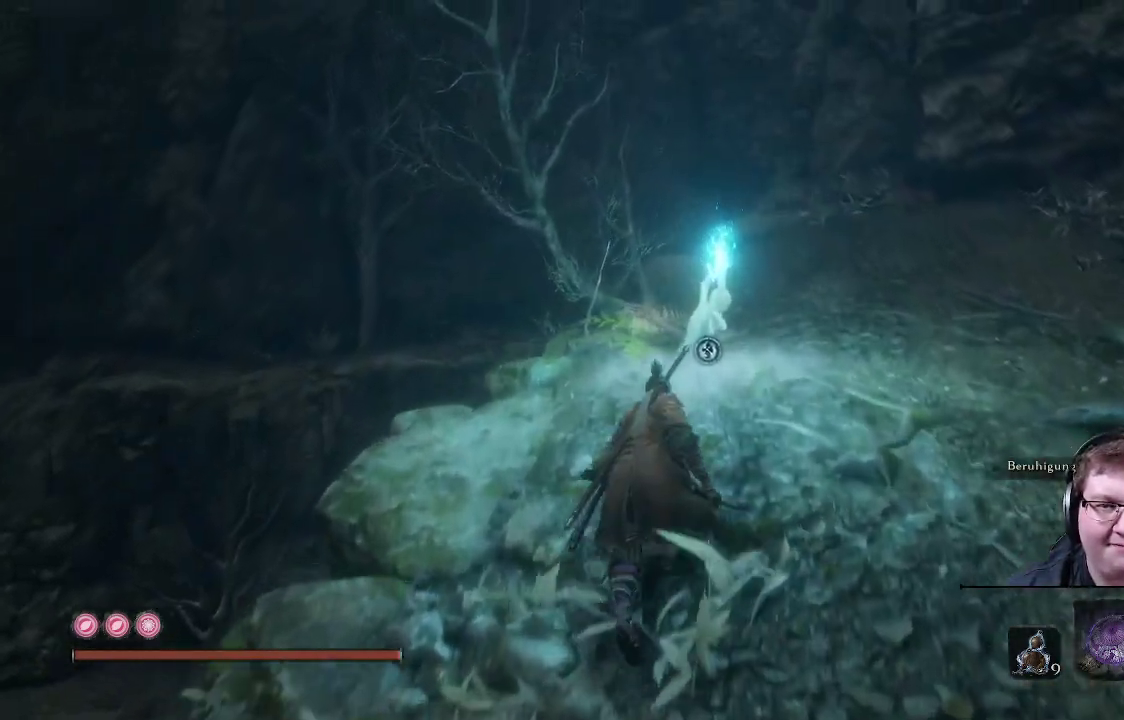
{"buttons": ["X"], "left_stick": "center", "right_stick": "center", "events": [[417, "X", "down"], [500, "left_stick", "center"]]}
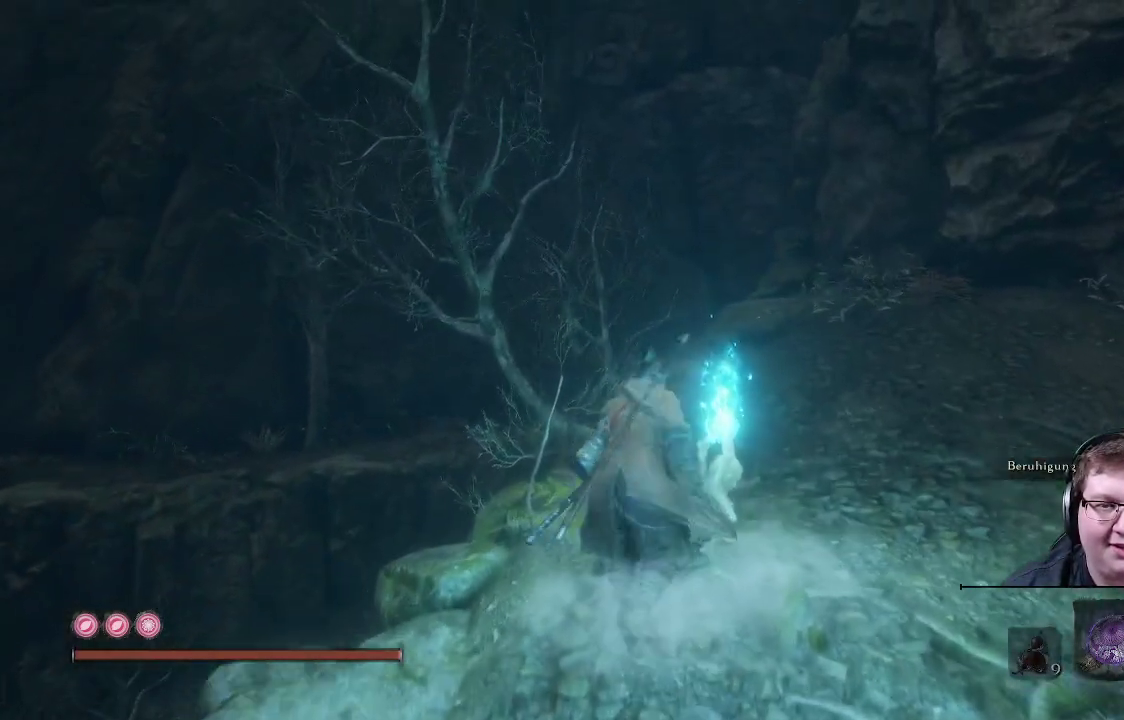
{"buttons": [], "left_stick": "center", "right_stick": "up-right", "events": [[33, "X", "up"], [500, "right_stick", "up-right"]]}
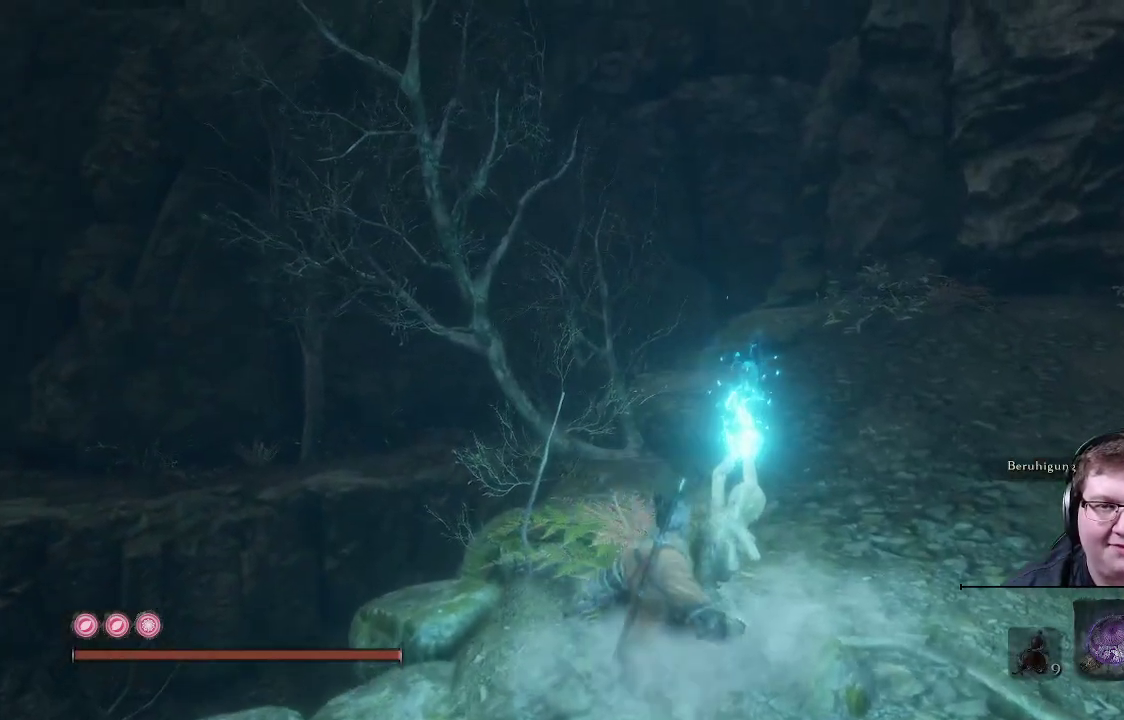
{"buttons": [], "left_stick": "center", "right_stick": "center", "events": [[317, "right_stick", "center"]]}
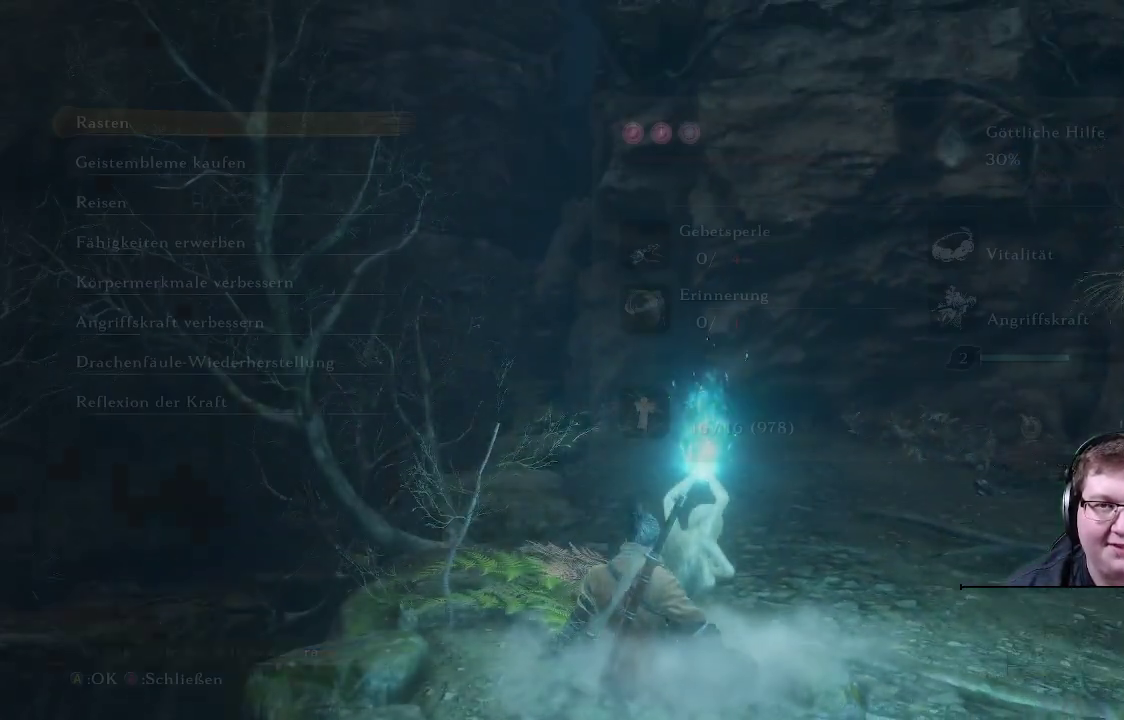
{"buttons": [], "left_stick": "center", "right_stick": "center", "events": []}
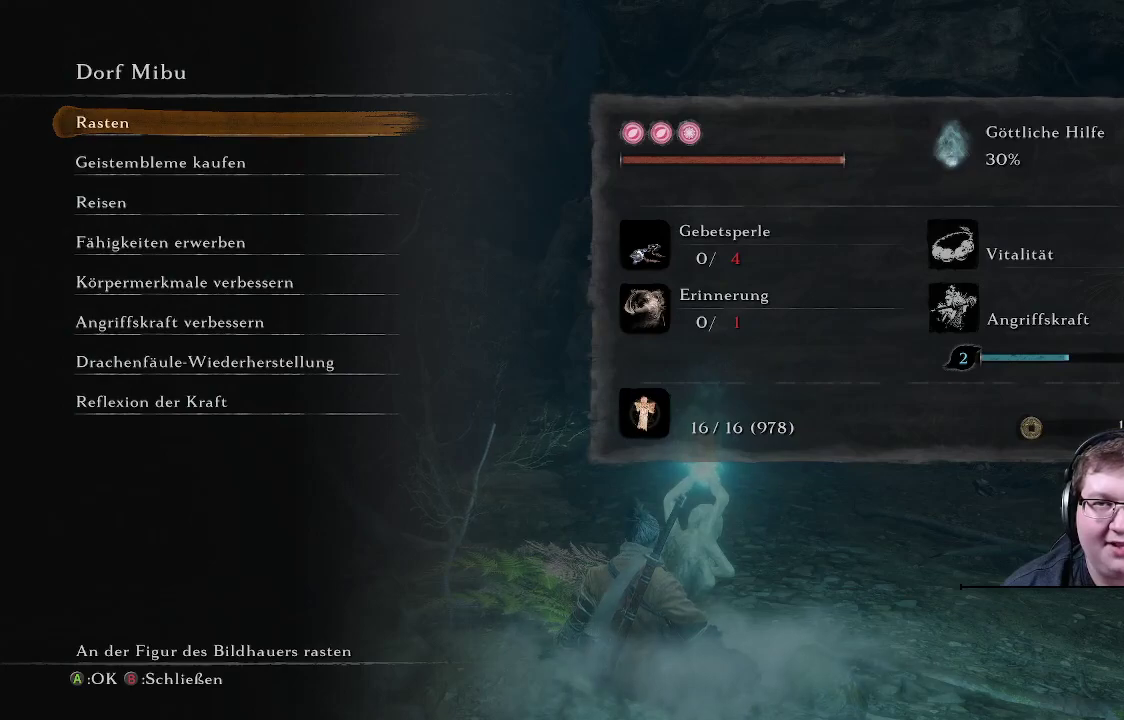
{"buttons": [], "left_stick": "center", "right_stick": "center", "events": [[217, "A", "down"], [400, "A", "up"]]}
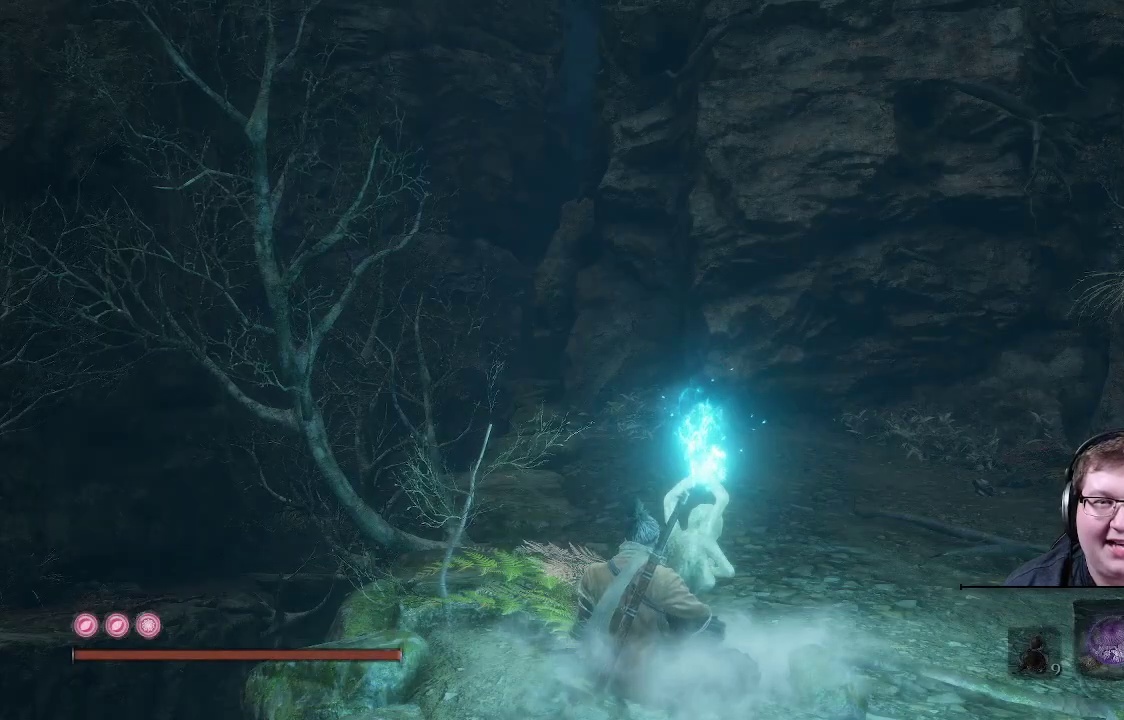
{"buttons": [], "left_stick": "center", "right_stick": "left", "events": [[150, "right_stick", "left"]]}
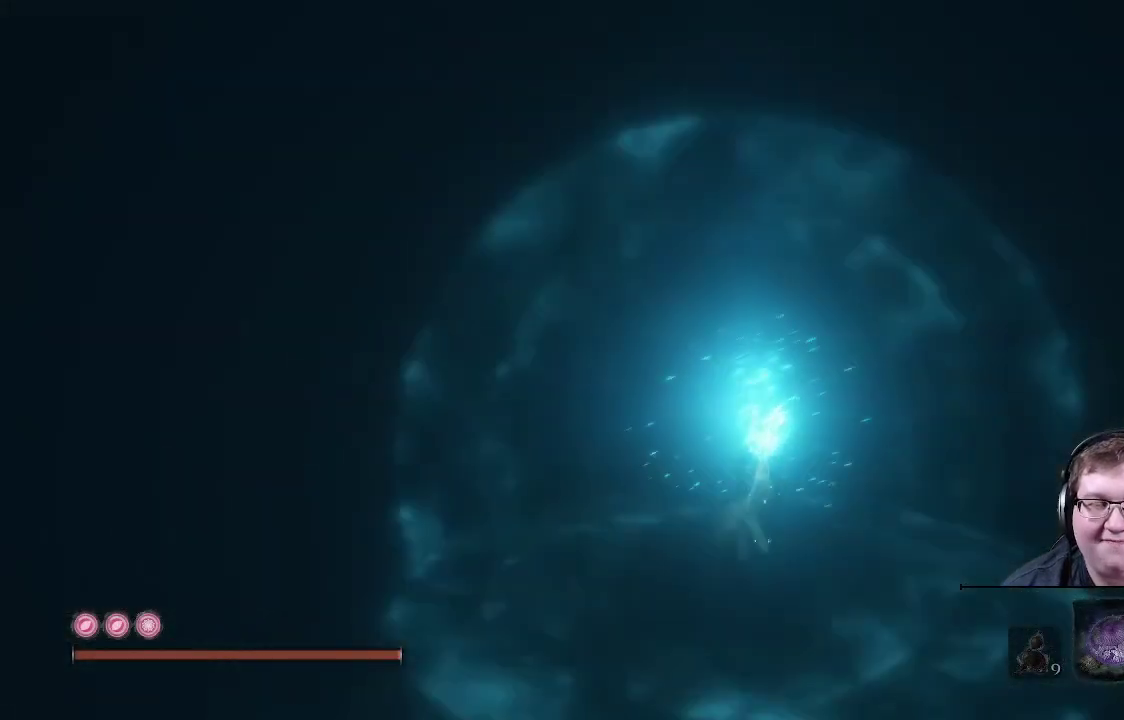
{"buttons": [], "left_stick": "up-left", "right_stick": "center", "events": [[217, "right_stick", "center"], [500, "left_stick", "up-left"]]}
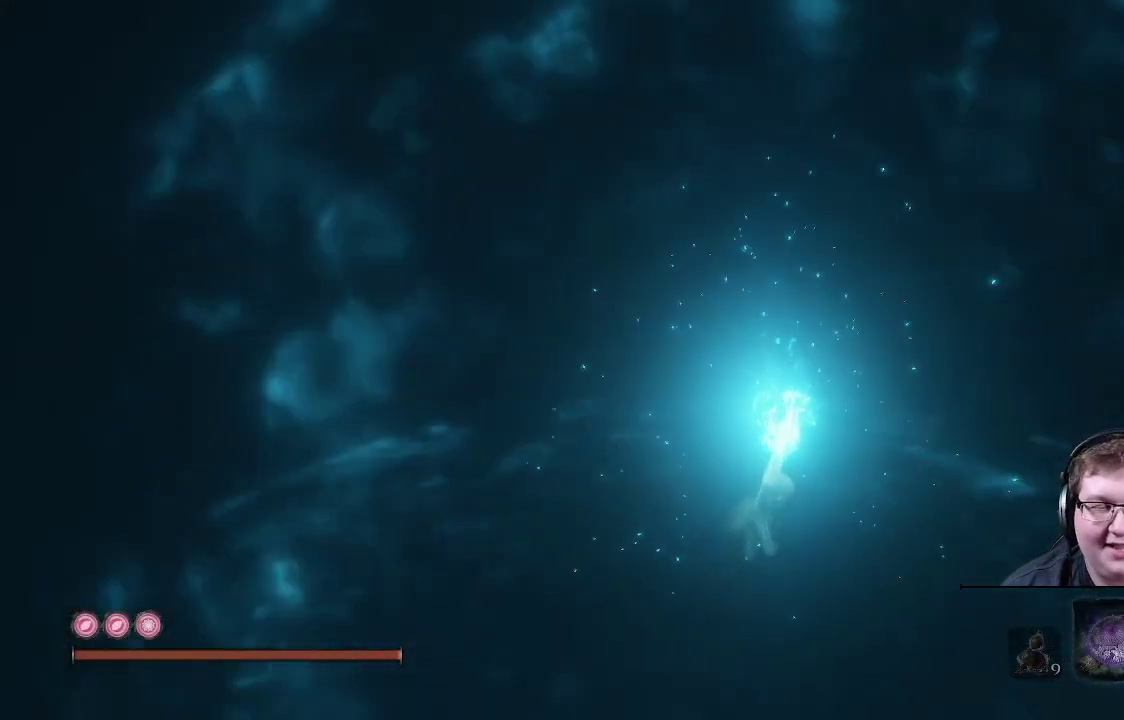
{"buttons": [], "left_stick": "up-left", "right_stick": "center", "events": []}
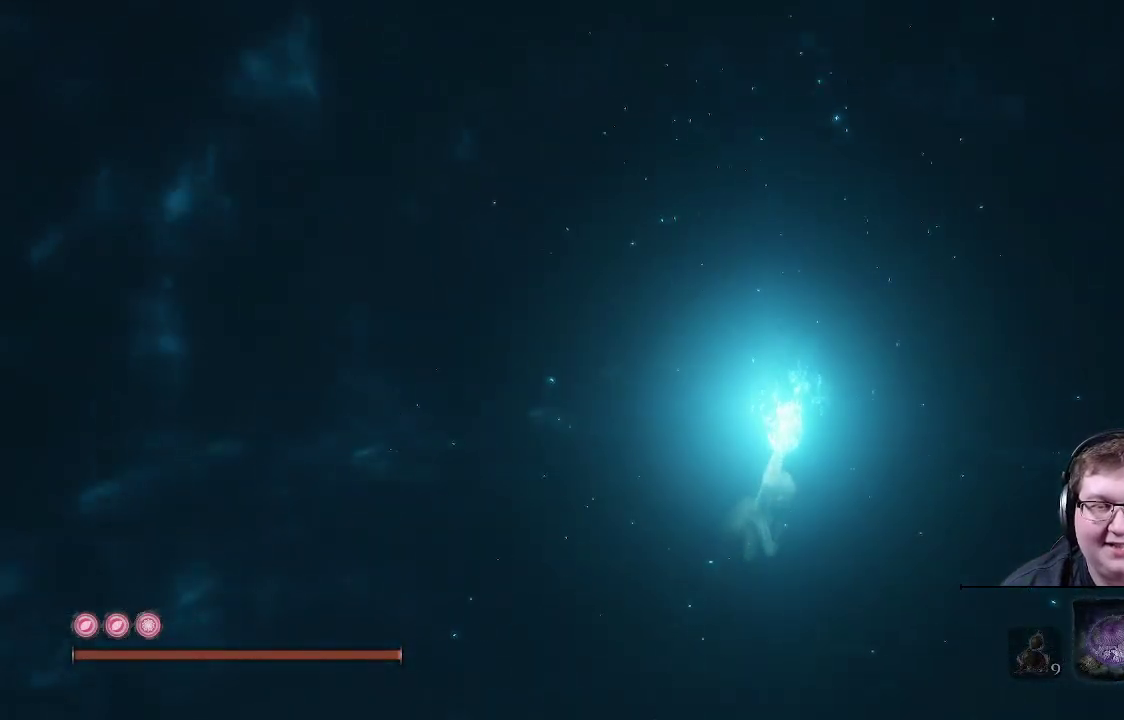
{"buttons": [], "left_stick": "up-left", "right_stick": "center", "events": []}
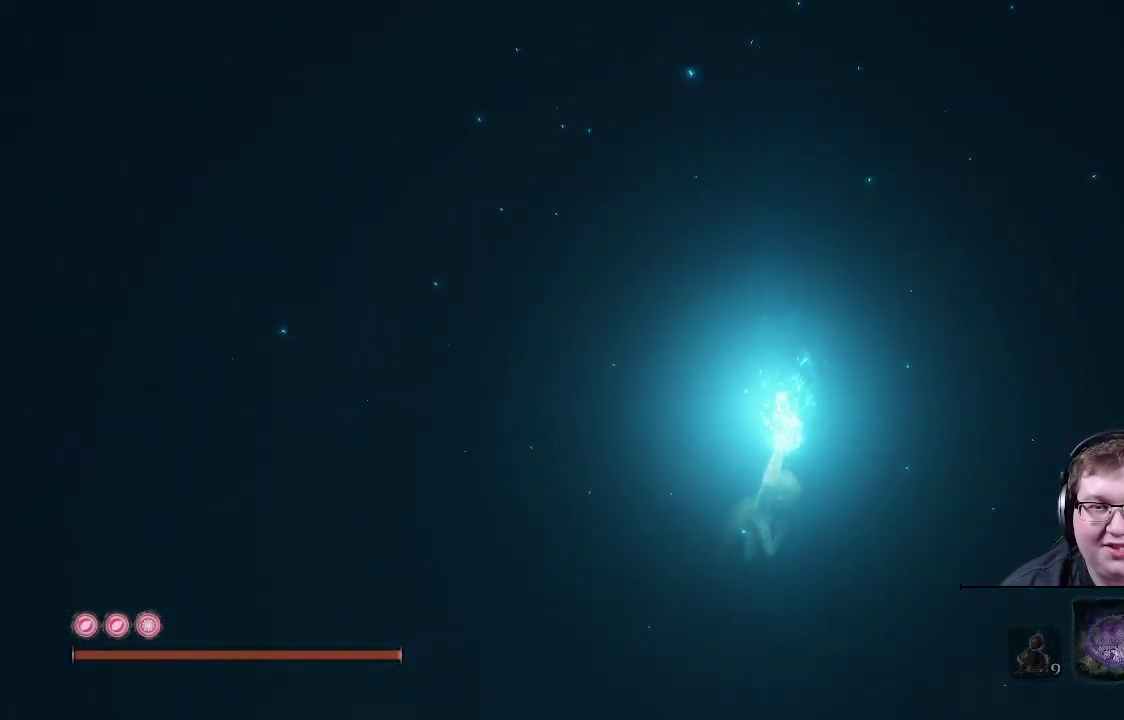
{"buttons": [], "left_stick": "up-left", "right_stick": "center", "events": [[50, "right_stick", "up"], [350, "right_stick", "center"]]}
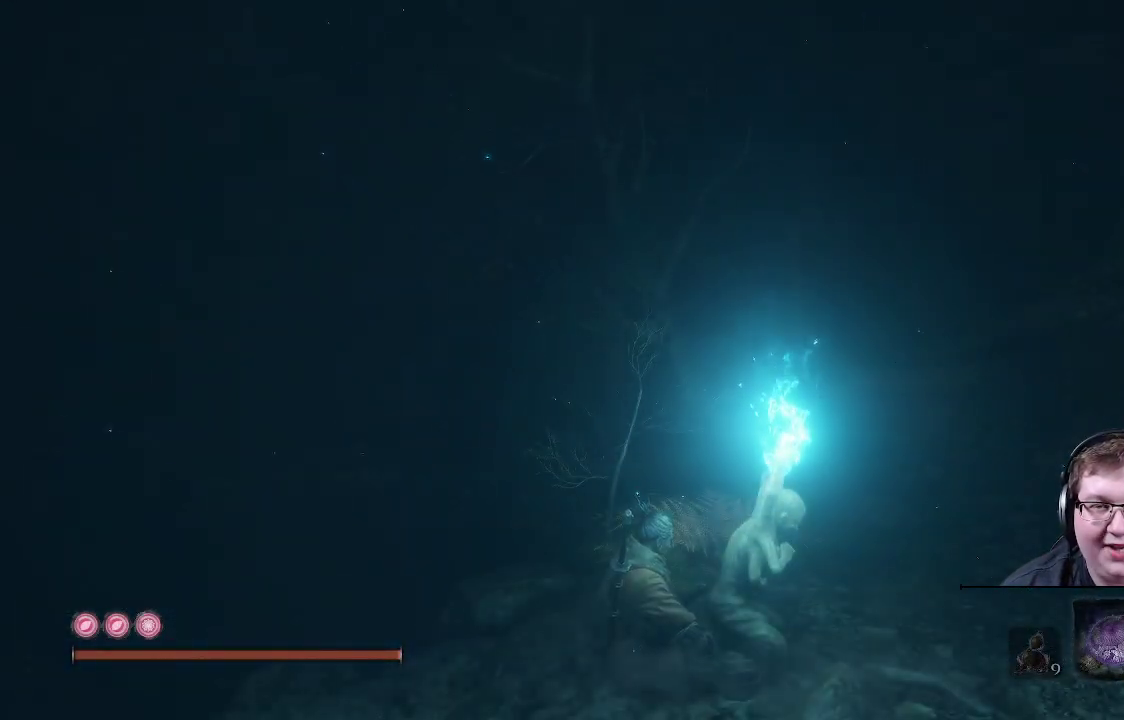
{"buttons": [], "left_stick": "up-left", "right_stick": "down-left", "events": [[417, "right_stick", "down-left"]]}
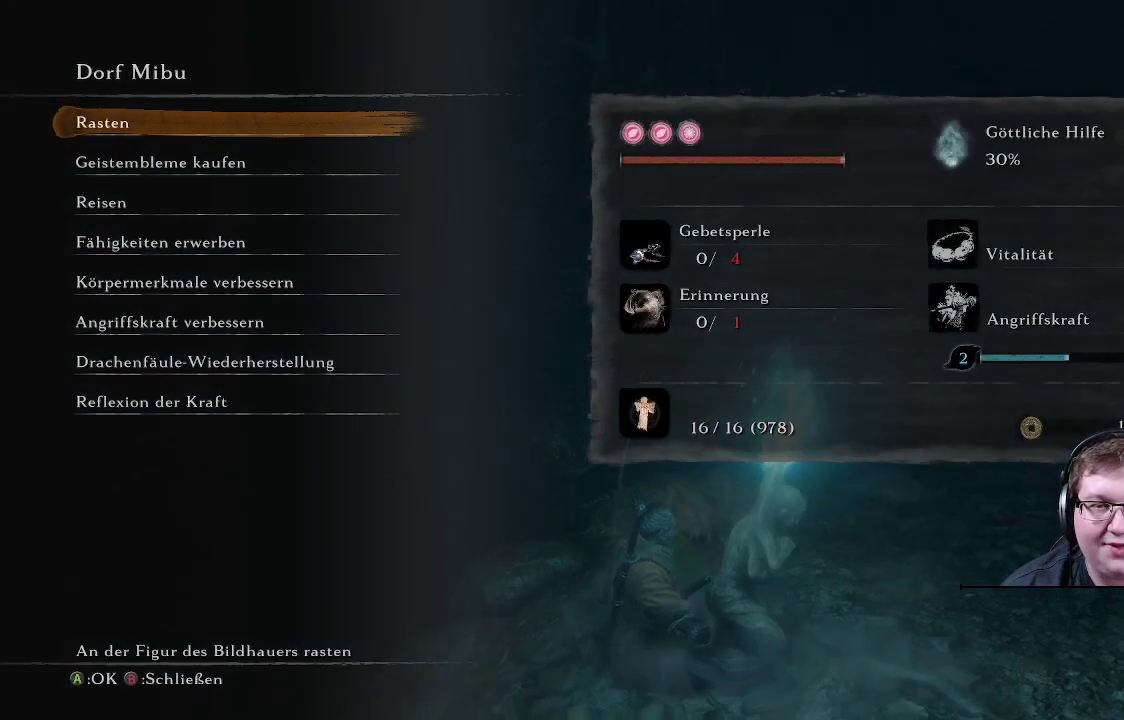
{"buttons": [], "left_stick": "up-left", "right_stick": "center", "events": [[100, "right_stick", "center"], [267, "B", "down"], [400, "B", "up"]]}
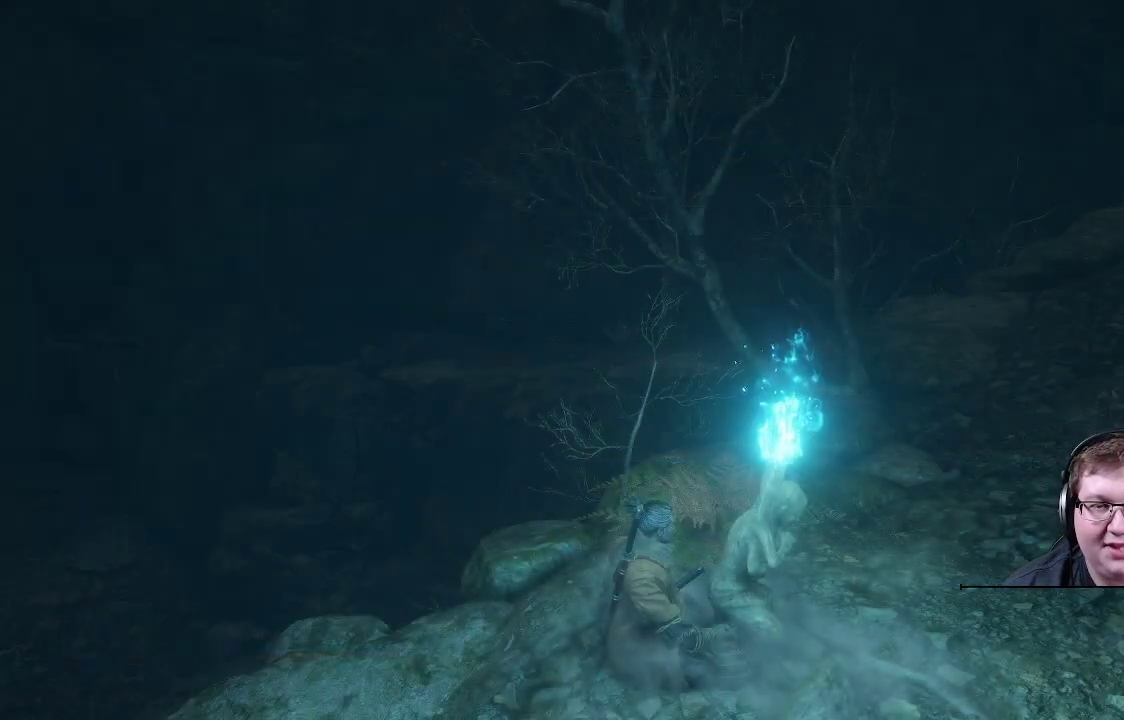
{"buttons": [], "left_stick": "up-left", "right_stick": "center", "events": []}
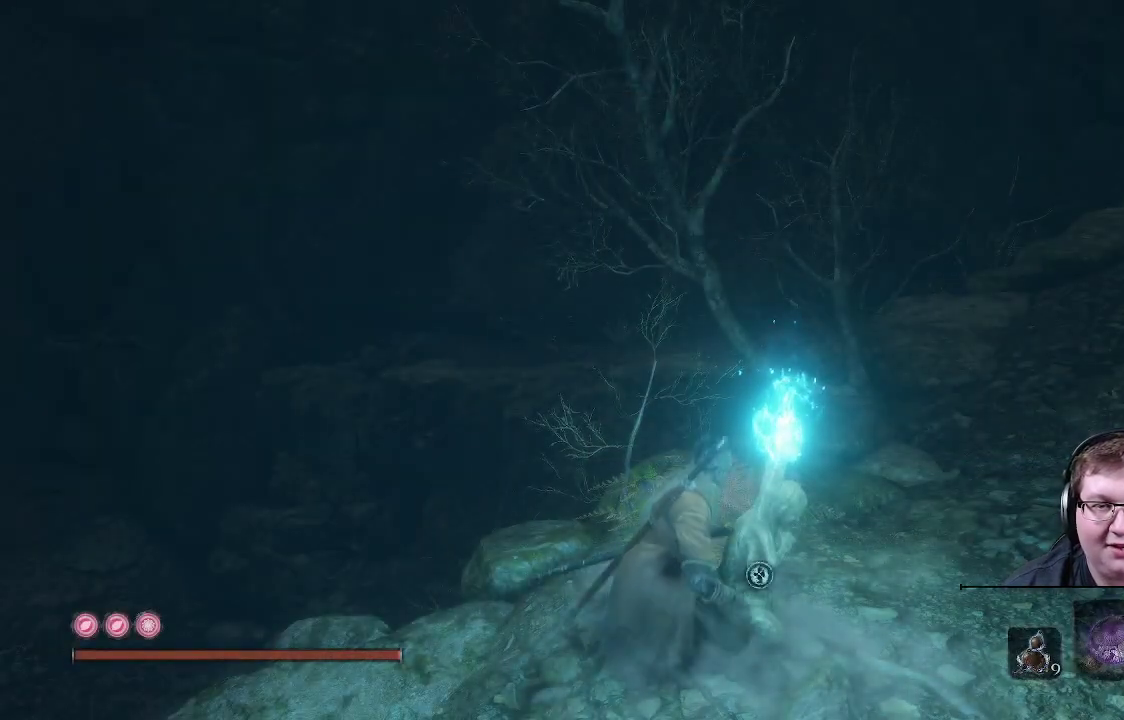
{"buttons": [], "left_stick": "up-left", "right_stick": "down-right", "events": [[367, "right_stick", "down"], [417, "right_stick", "down-right"]]}
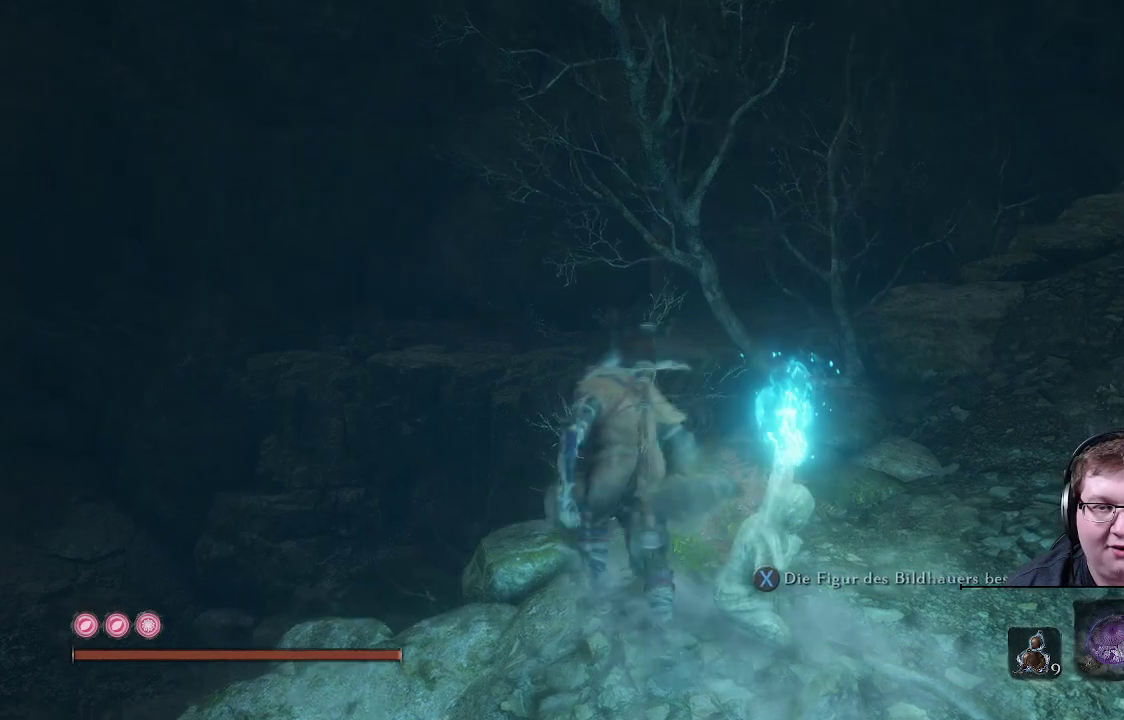
{"buttons": [], "left_stick": "up-left", "right_stick": "down-right", "events": []}
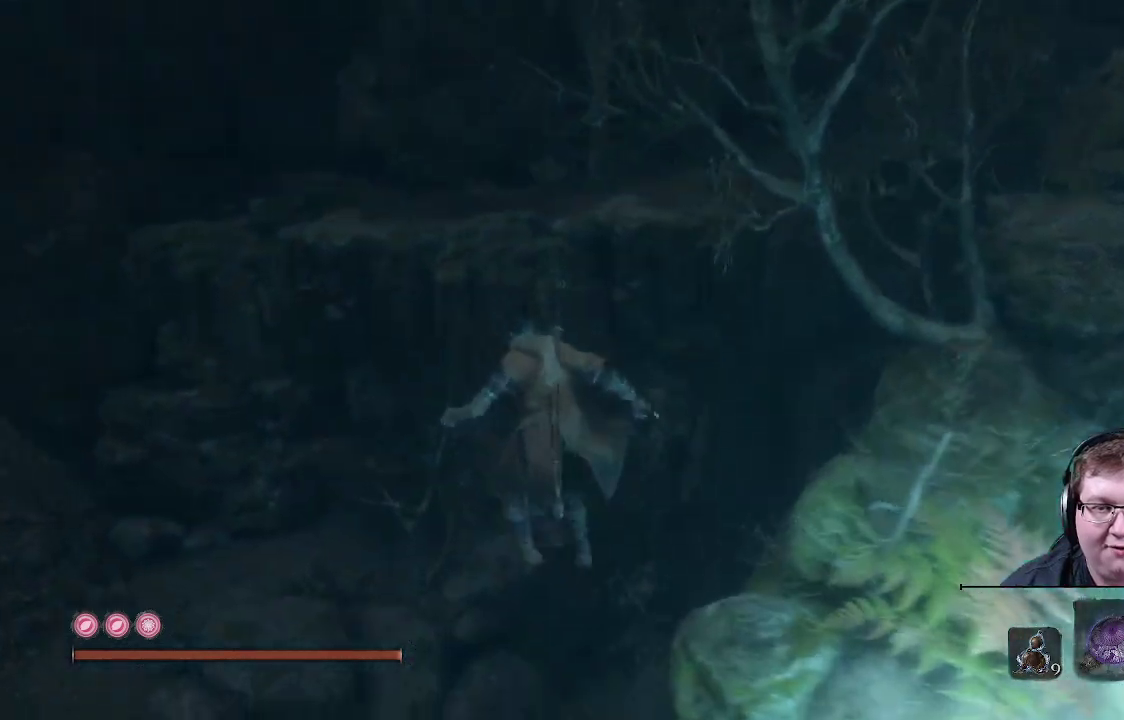
{"buttons": [], "left_stick": "up-left", "right_stick": "right", "events": [[367, "right_stick", "right"]]}
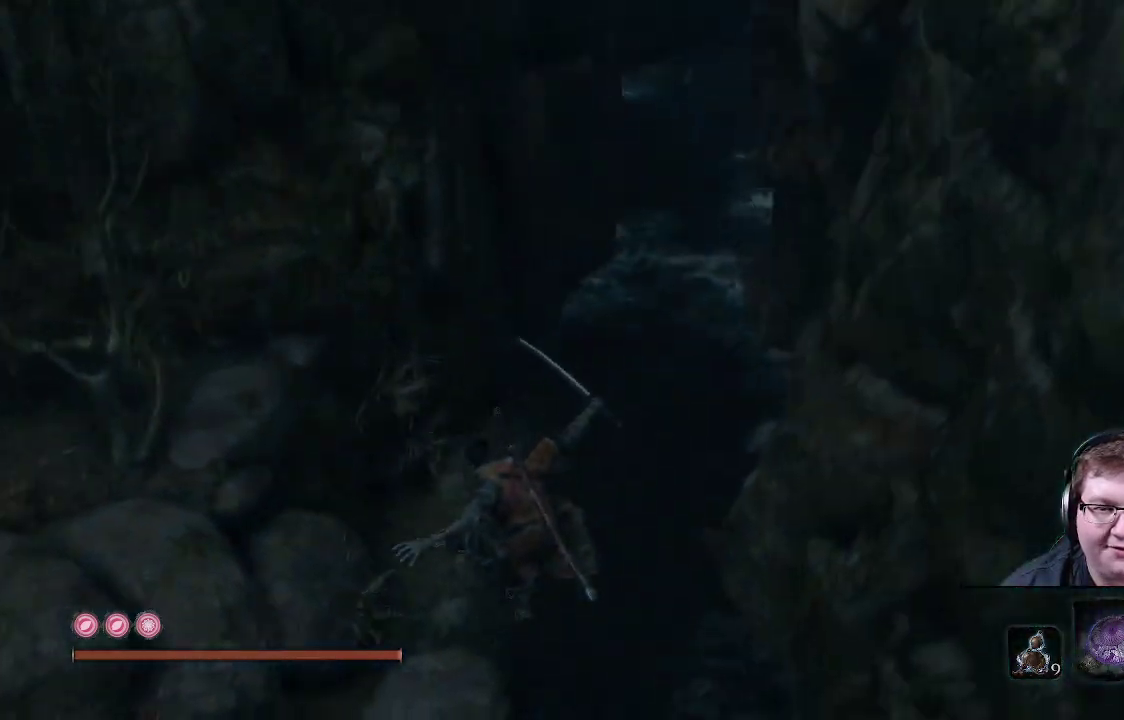
{"buttons": [], "left_stick": "up-left", "right_stick": "center", "events": [[100, "right_stick", "center"]]}
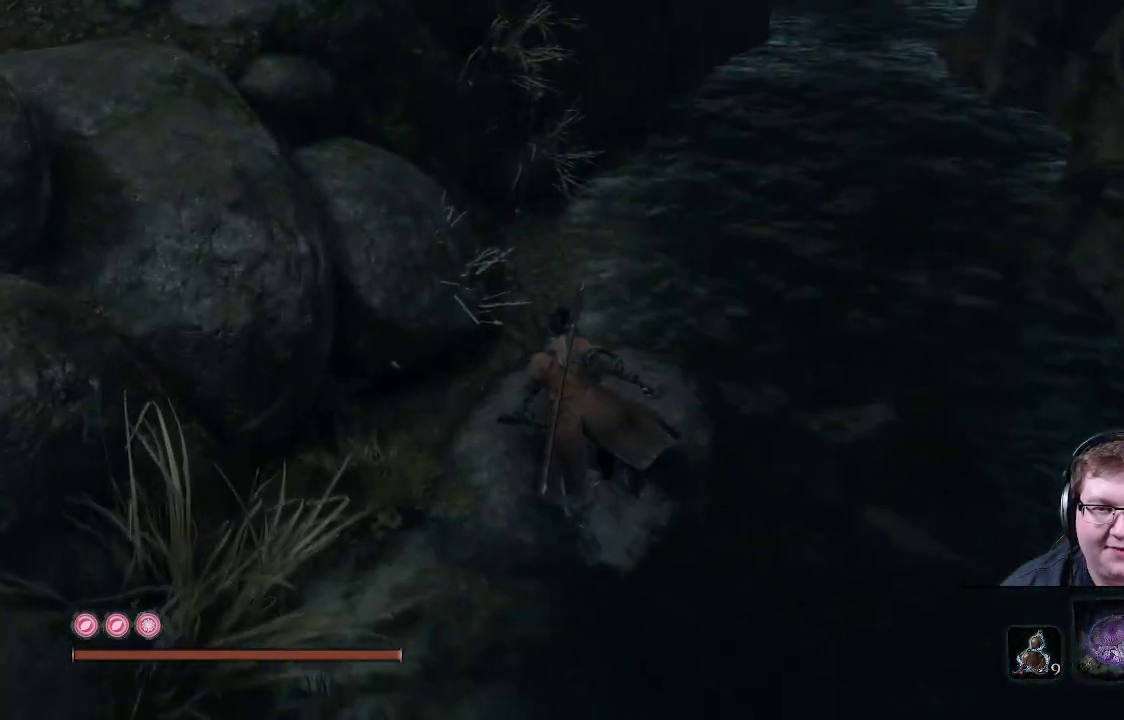
{"buttons": [], "left_stick": "up", "right_stick": "center", "events": [[50, "right_stick", "up-right"], [217, "left_stick", "up"], [350, "right_stick", "center"]]}
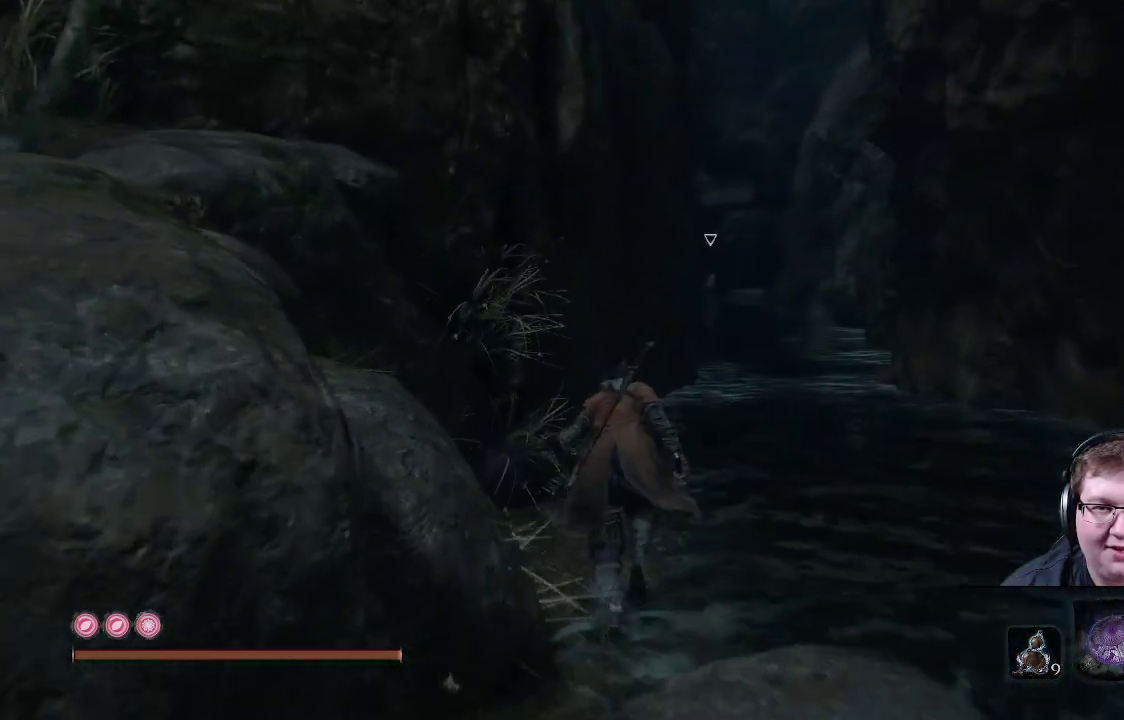
{"buttons": [], "left_stick": "up", "right_stick": "center", "events": []}
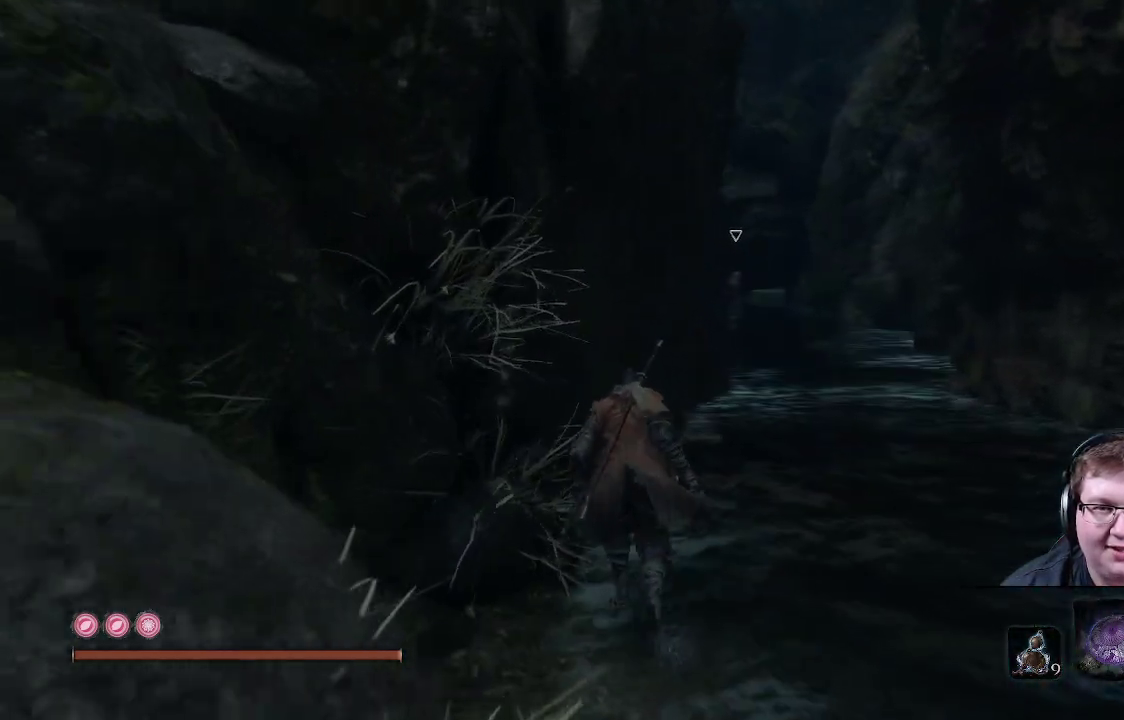
{"buttons": [], "left_stick": "up", "right_stick": "center", "events": [[283, "right_stick", "down-left"], [433, "right_stick", "center"]]}
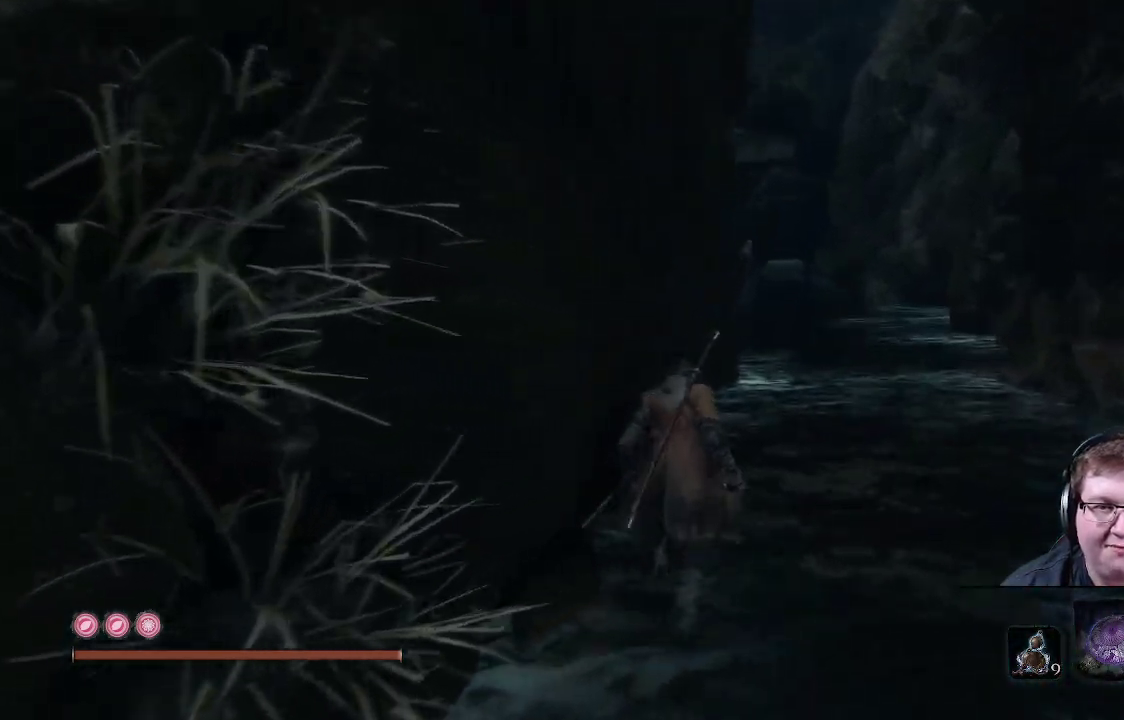
{"buttons": [], "left_stick": "up", "right_stick": "center", "events": []}
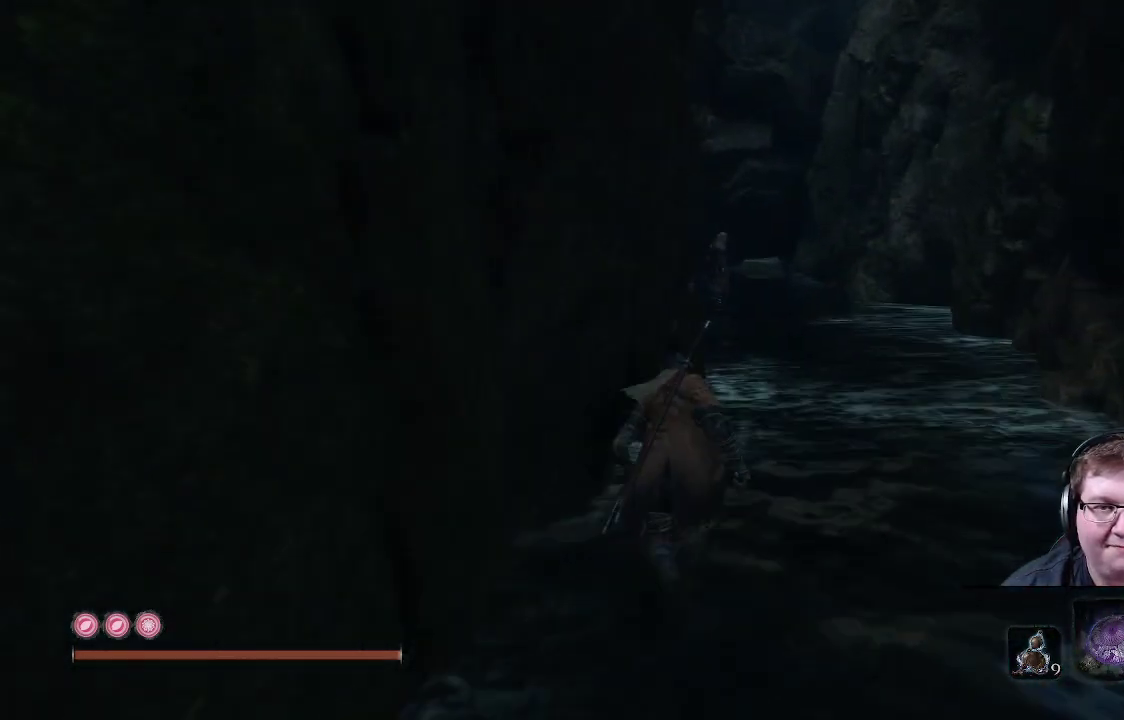
{"buttons": [], "left_stick": "up", "right_stick": "center", "events": []}
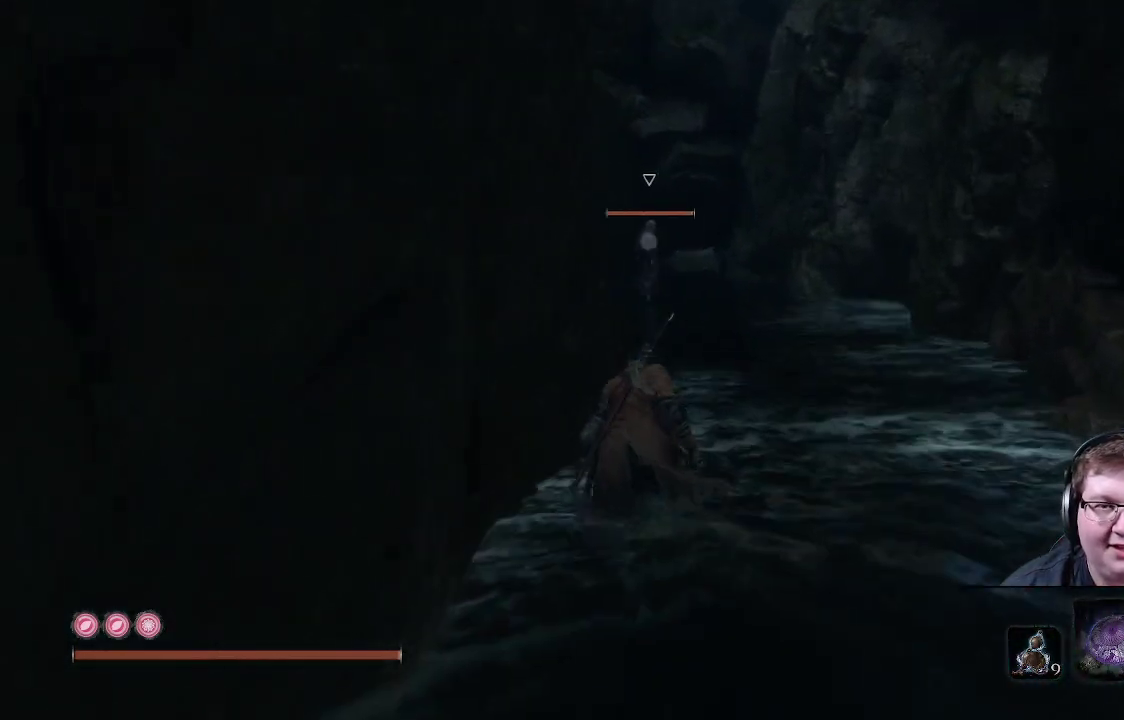
{"buttons": [], "left_stick": "up-left", "right_stick": "center", "events": [[483, "left_stick", "up-left"]]}
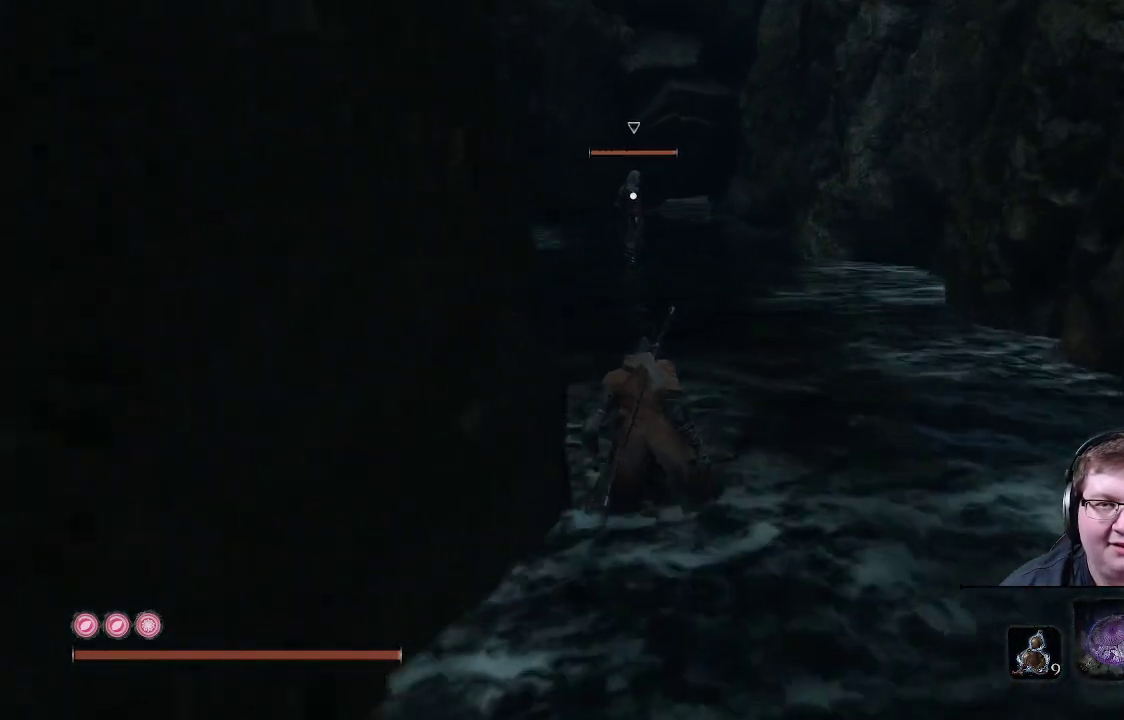
{"buttons": [], "left_stick": "up-left", "right_stick": "center", "events": []}
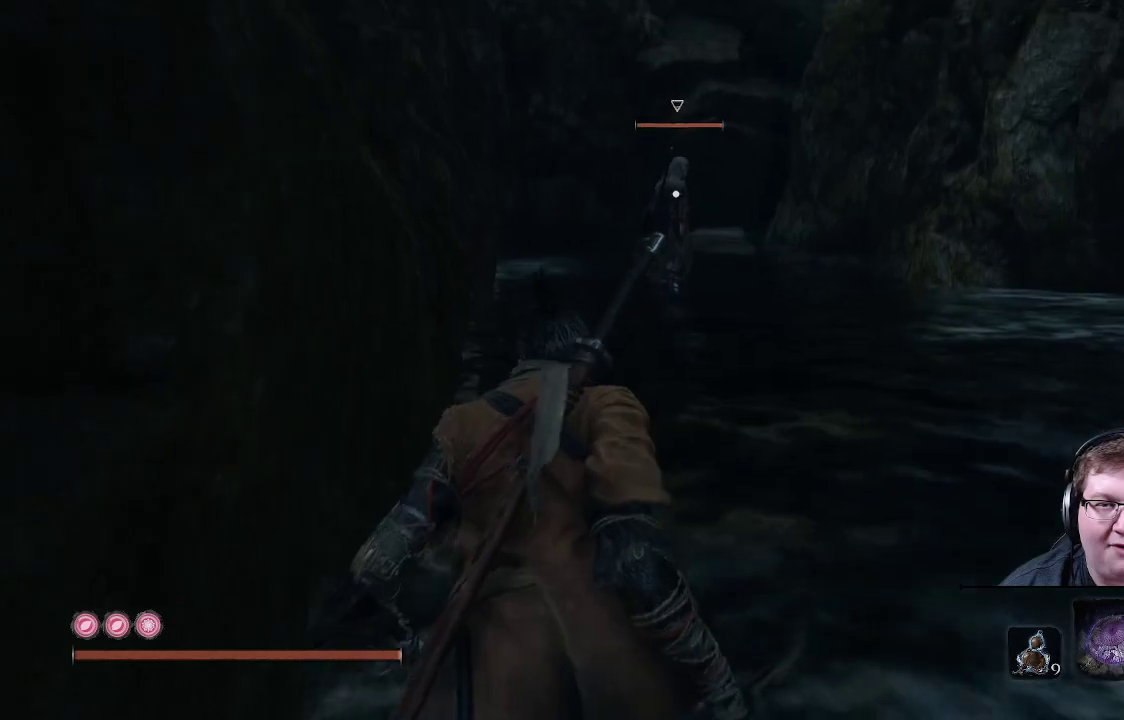
{"buttons": [], "left_stick": "up-left", "right_stick": "center", "events": []}
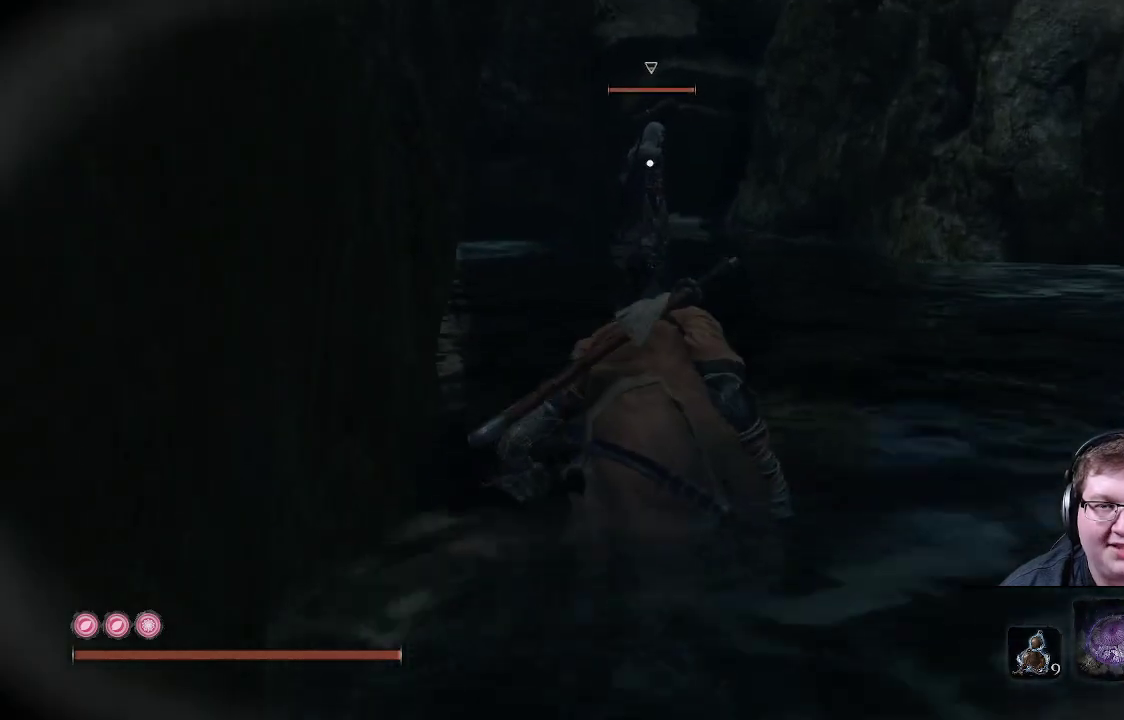
{"buttons": [], "left_stick": "up-left", "right_stick": "center", "events": []}
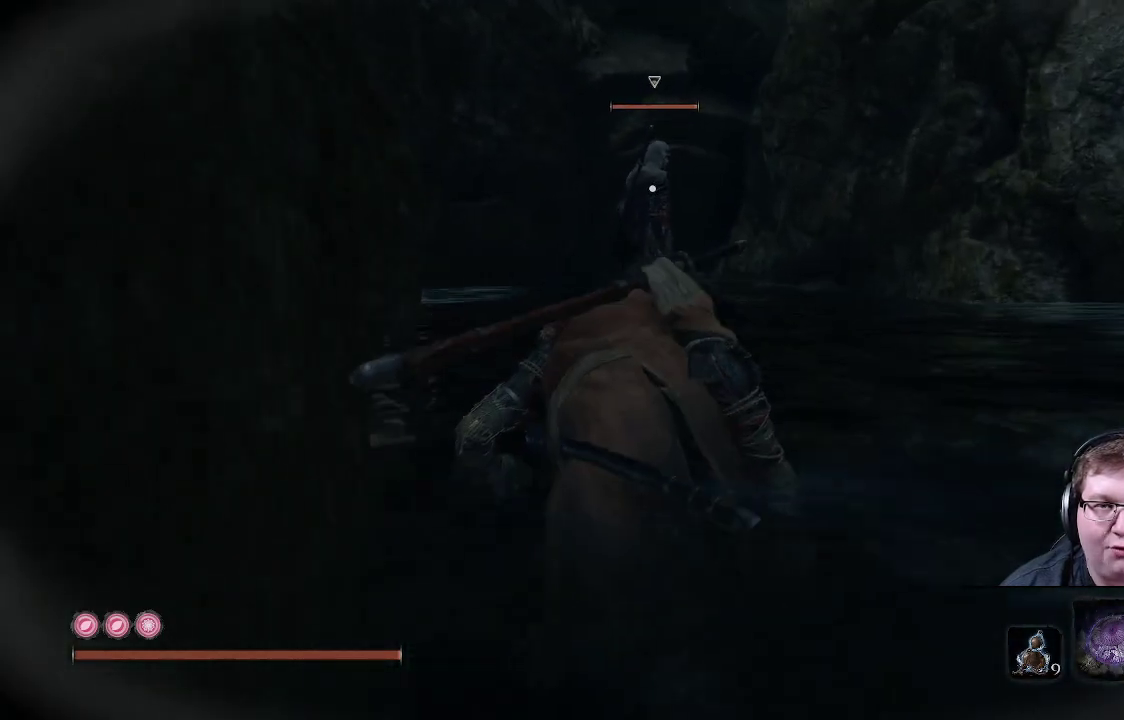
{"buttons": [], "left_stick": "up-left", "right_stick": "center", "events": []}